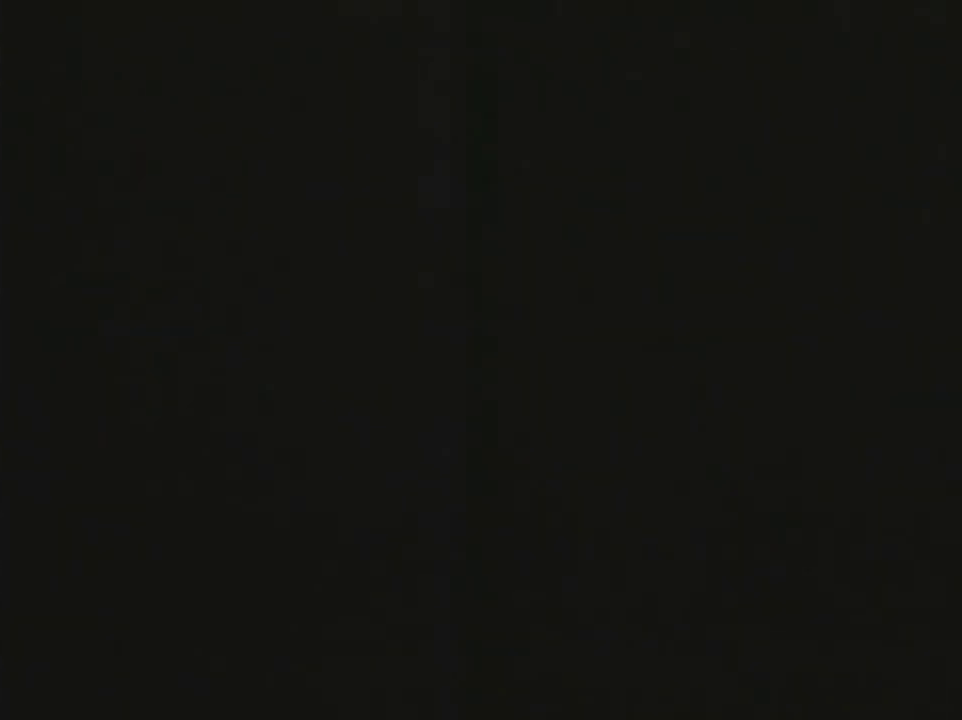
Gameplay with a controller (Xbox layout); each line is a JSON object with the inputs held at the frame after it (dt_ms = milliseconds from this image to that frame). "events" lists button and stick changes between this image and that frame as [ms after this image, input, new state], when the widget could be followed in between. Not read: L2 L3 R2 R3 SELECT.
{"dt_ms": 700, "buttons": ["Y"], "events": []}
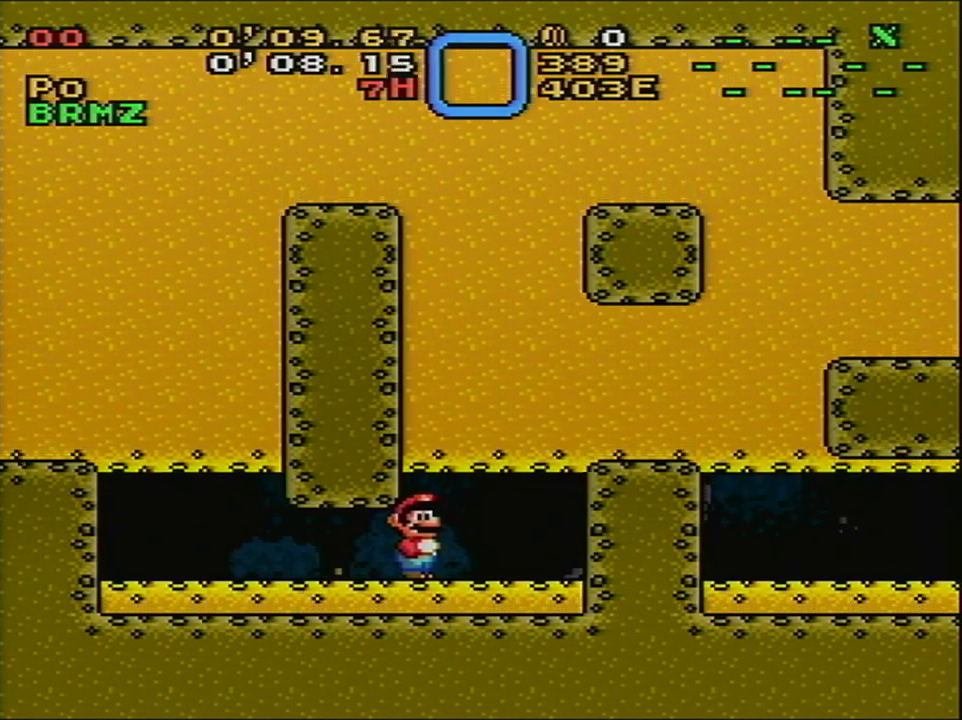
{"dt_ms": 500, "buttons": ["Y"], "events": []}
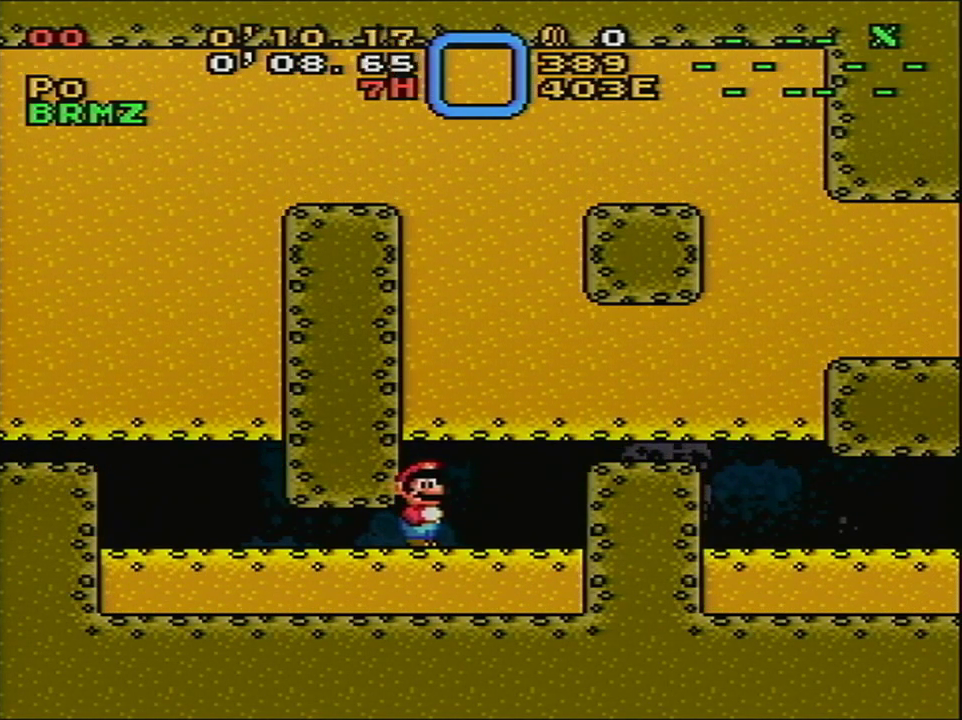
{"dt_ms": 500, "buttons": ["Y"], "events": []}
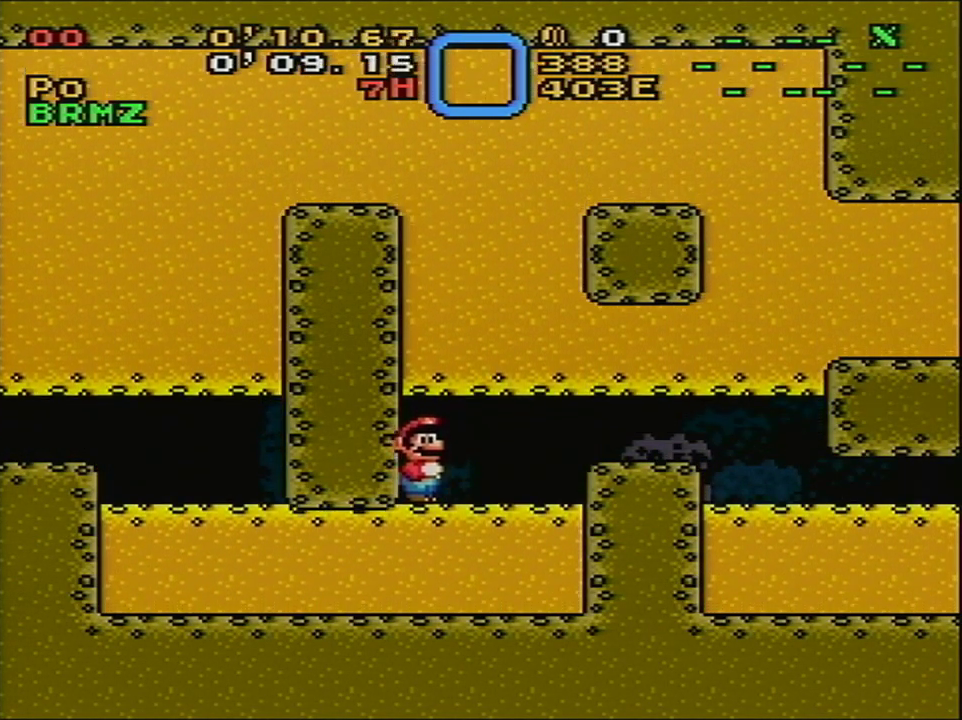
{"dt_ms": 500, "buttons": ["Y", "DPAD_RIGHT"], "events": [[183, "DPAD_RIGHT", "down"]]}
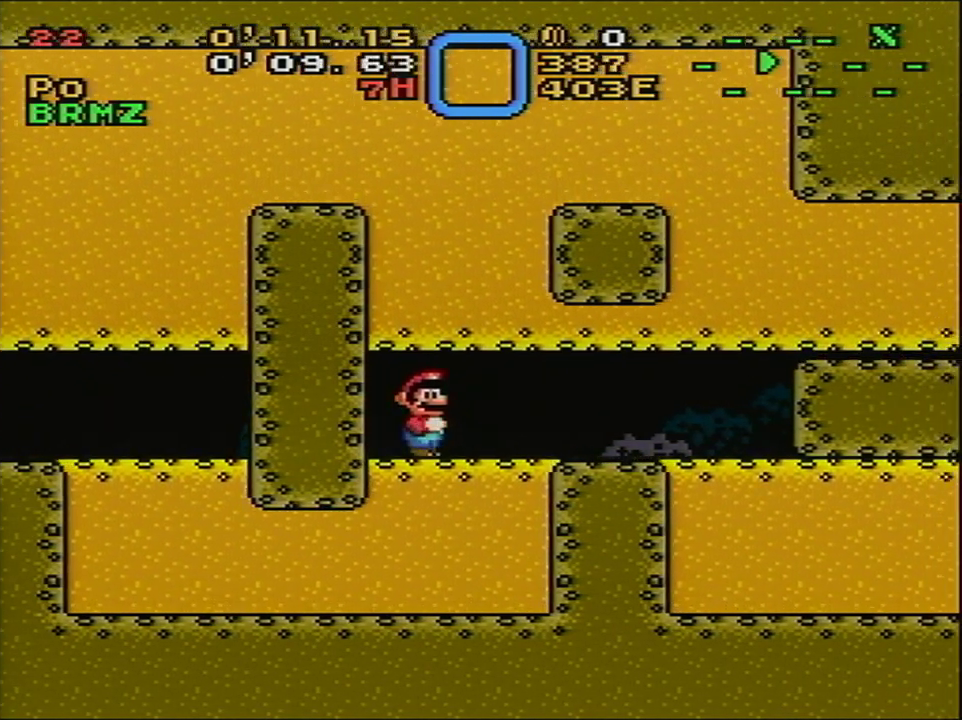
{"dt_ms": 600, "buttons": ["B", "Y", "DPAD_RIGHT"], "events": [[600, "B", "down"]]}
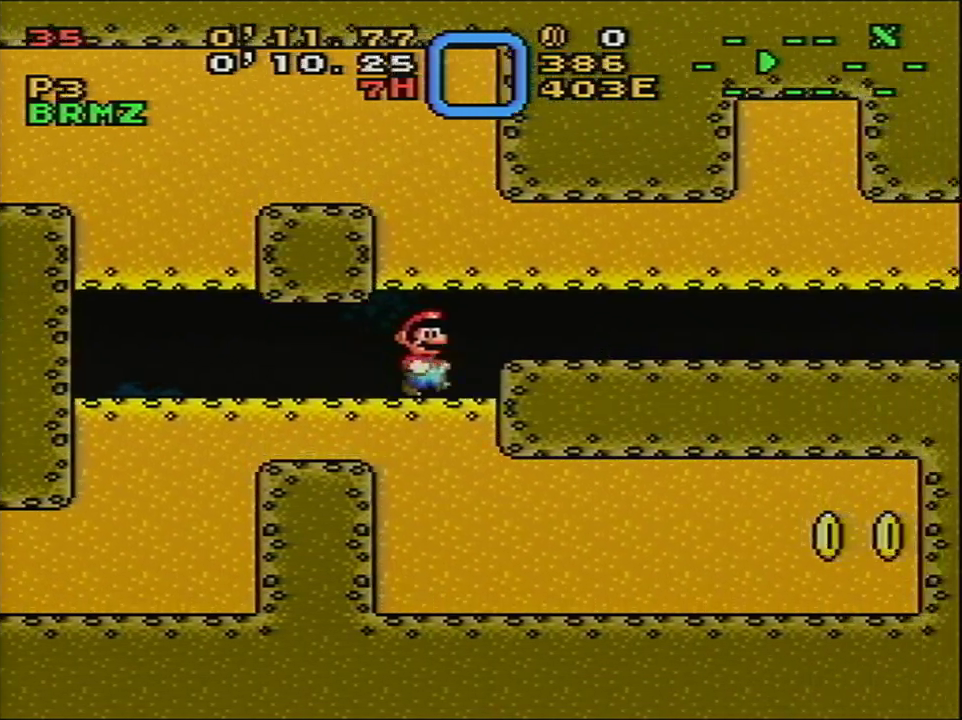
{"dt_ms": 100, "buttons": ["Y", "DPAD_RIGHT"], "events": [[67, "B", "up"]]}
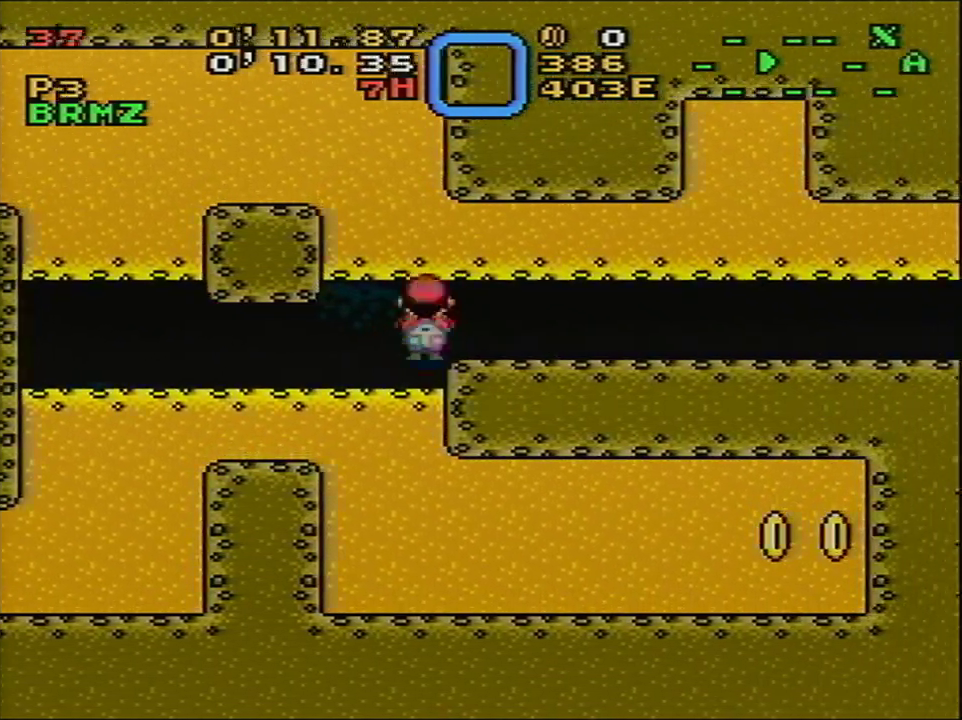
{"dt_ms": 300, "buttons": ["Y", "DPAD_RIGHT"], "events": []}
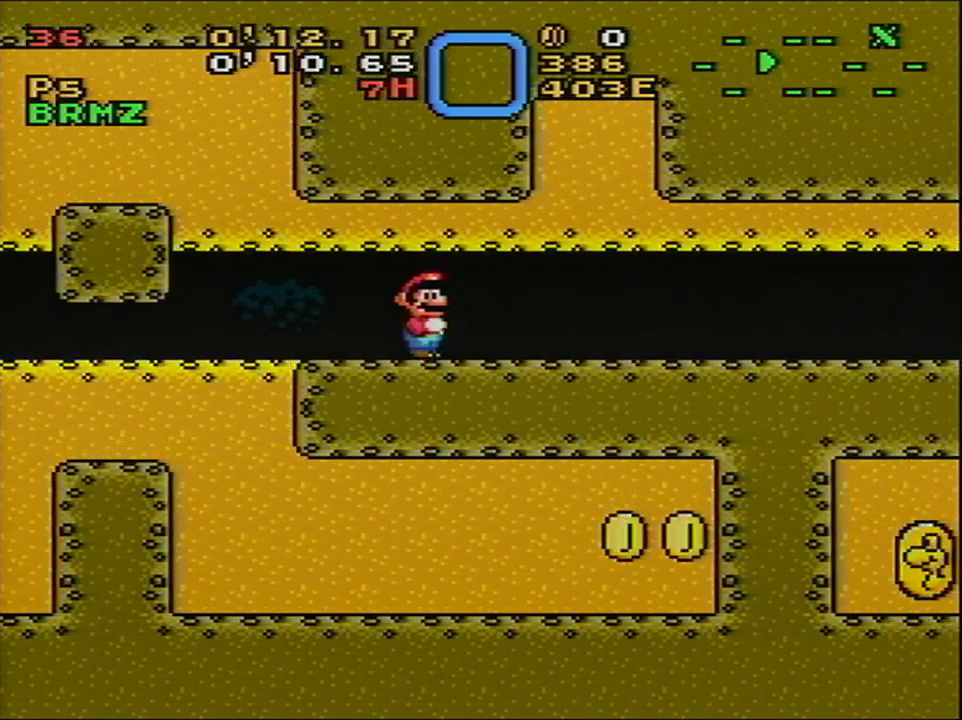
{"dt_ms": 500, "buttons": ["Y", "DPAD_RIGHT"], "events": []}
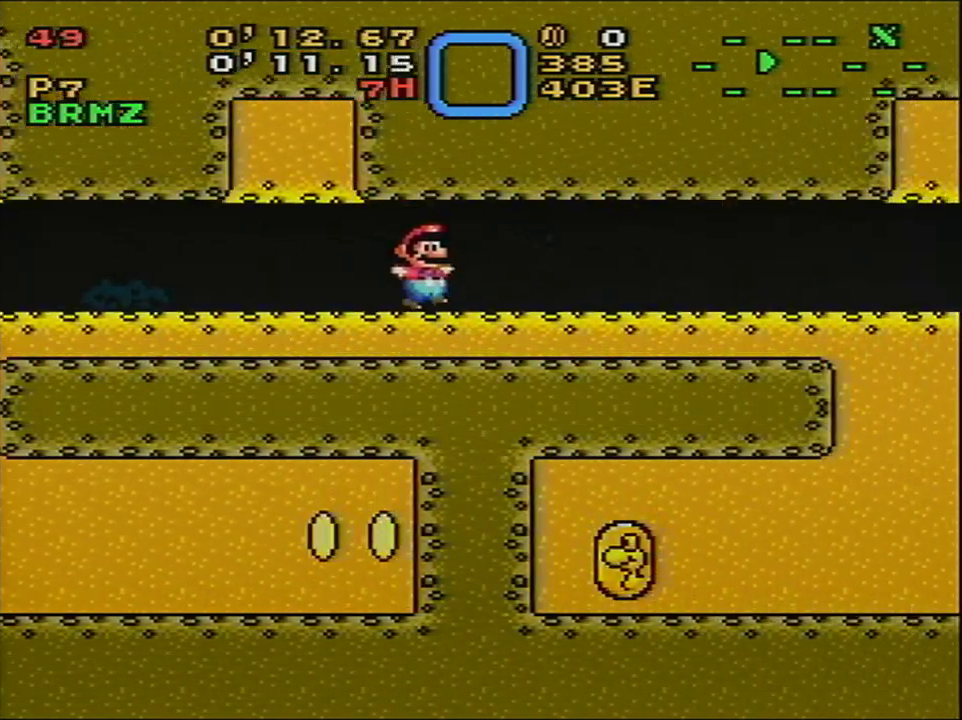
{"dt_ms": 600, "buttons": ["B", "Y", "DPAD_DOWN", "DPAD_RIGHT"], "events": [[250, "DPAD_DOWN", "down"], [583, "B", "down"]]}
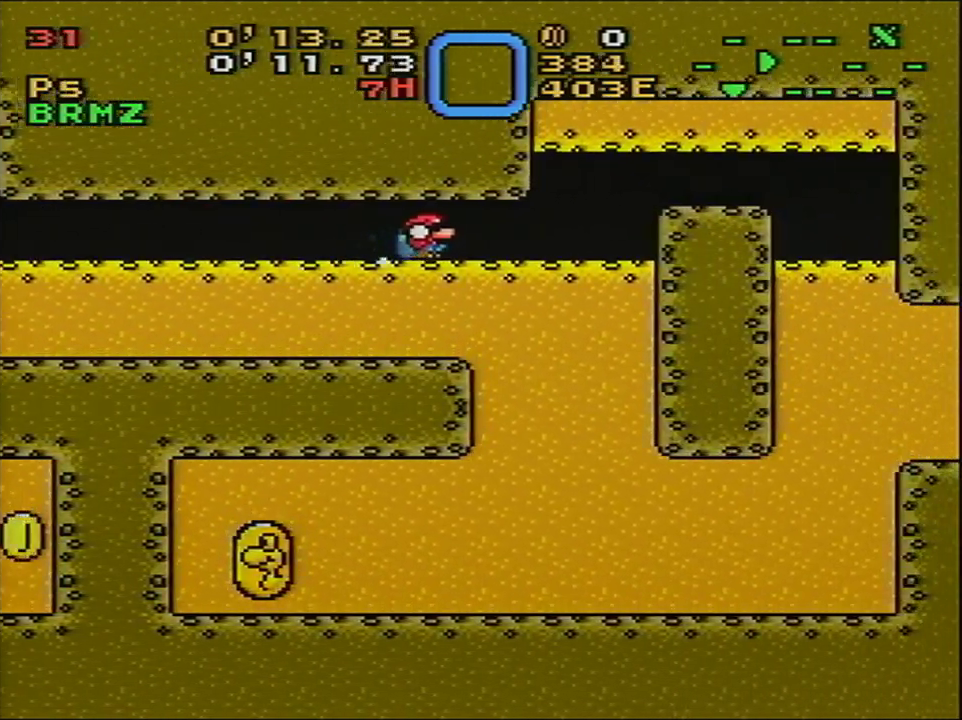
{"dt_ms": 500, "buttons": ["Y", "DPAD_RIGHT"], "events": [[183, "B", "up"], [433, "DPAD_DOWN", "up"]]}
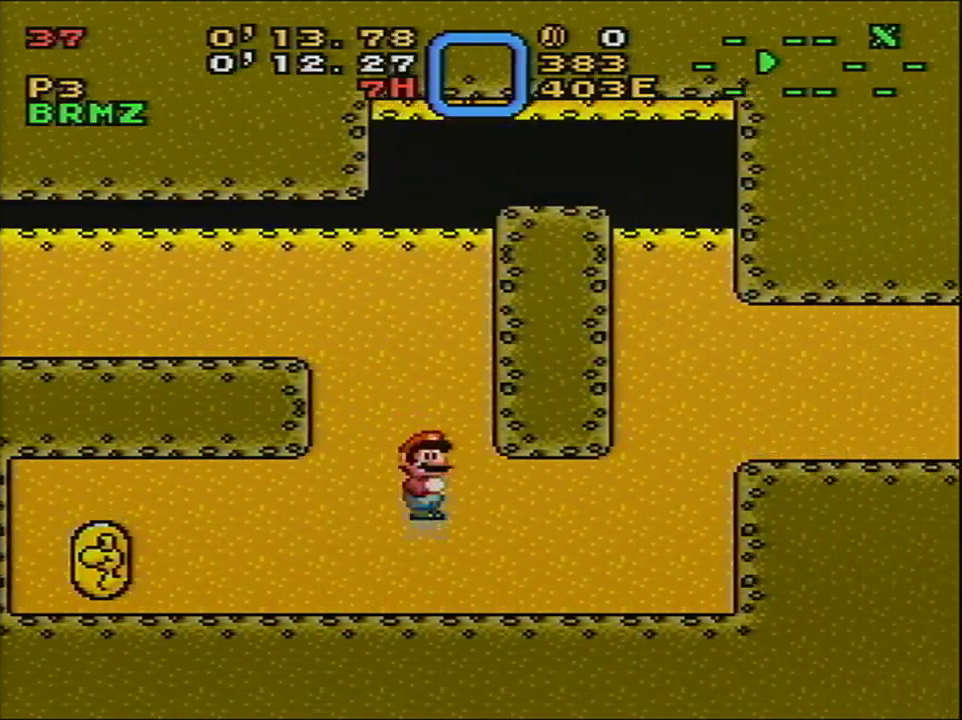
{"dt_ms": 400, "buttons": ["B", "Y", "DPAD_RIGHT"], "events": [[317, "B", "down"]]}
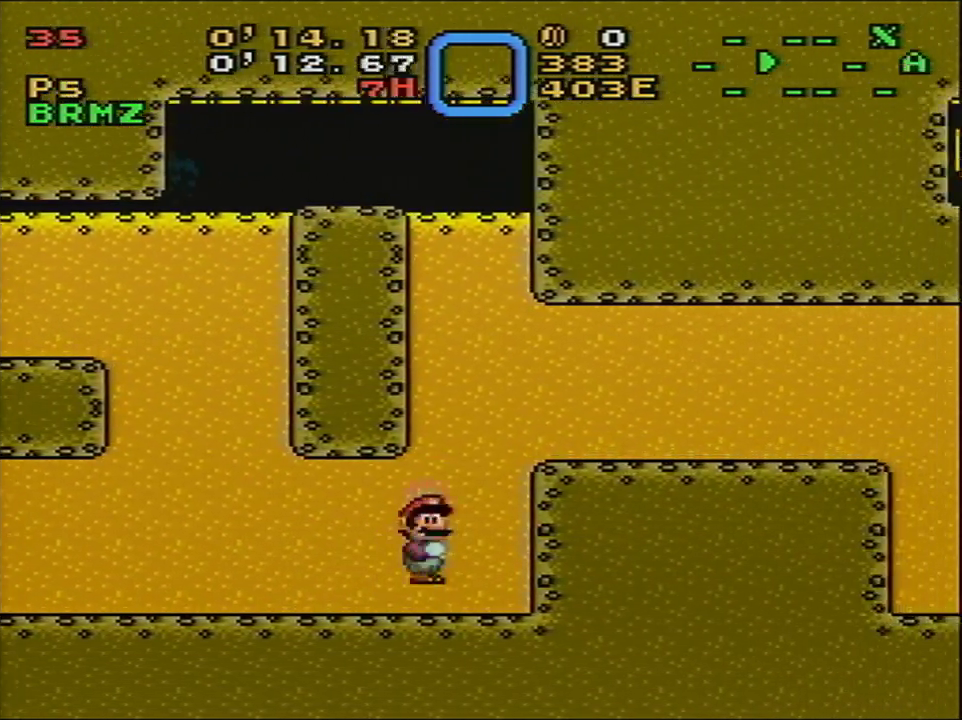
{"dt_ms": 500, "buttons": ["Y", "DPAD_RIGHT"], "events": [[50, "B", "up"]]}
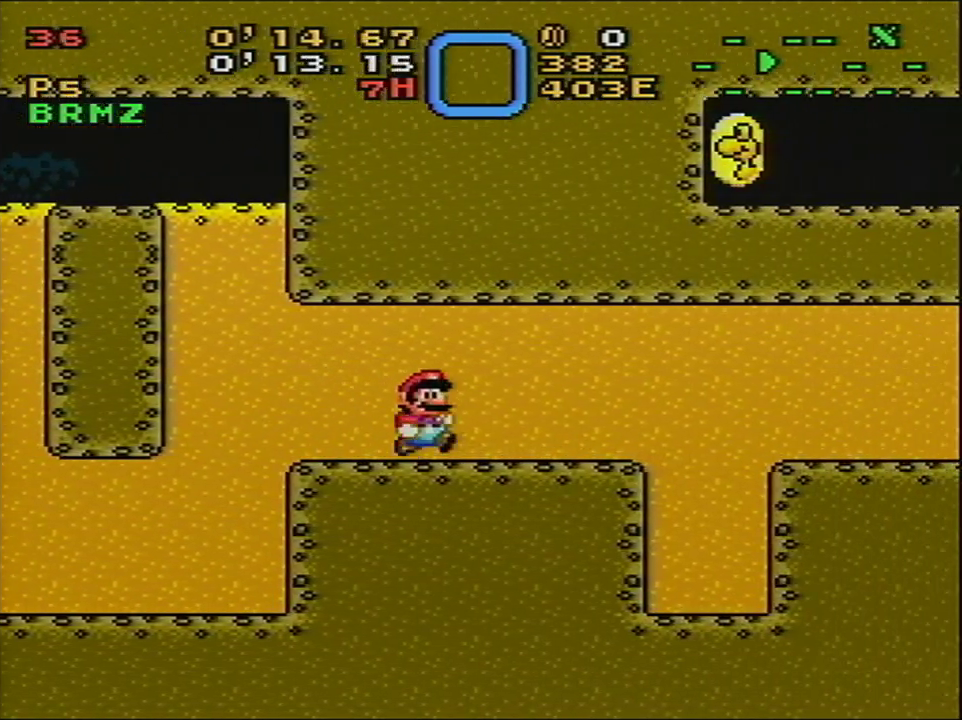
{"dt_ms": 300, "buttons": ["B", "Y", "DPAD_RIGHT"], "events": [[250, "B", "down"]]}
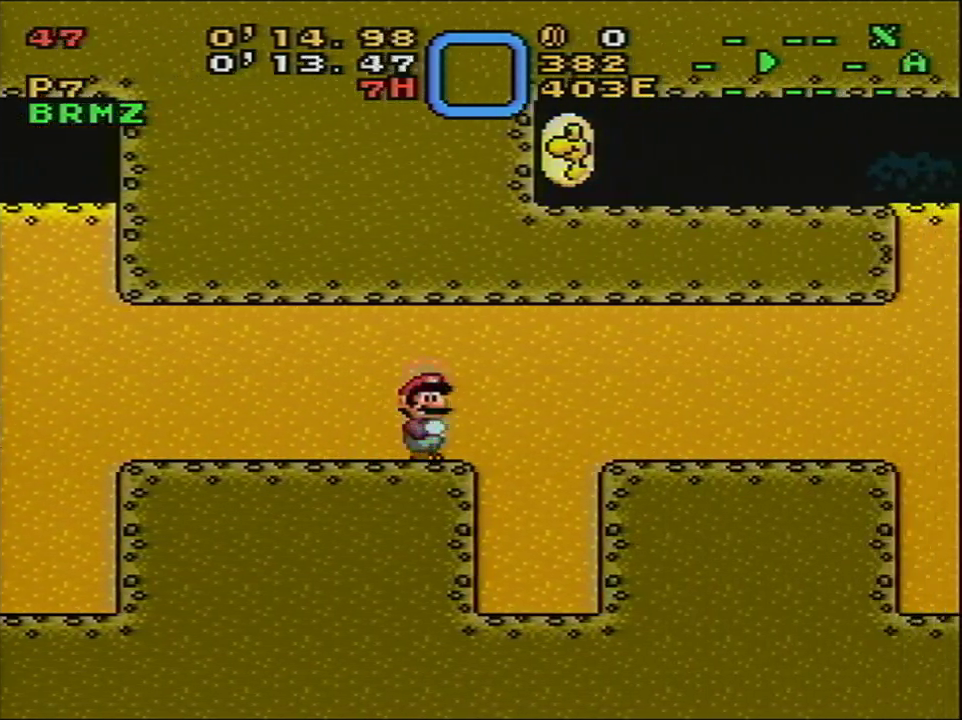
{"dt_ms": 100, "buttons": ["Y", "DPAD_RIGHT"], "events": [[50, "B", "up"]]}
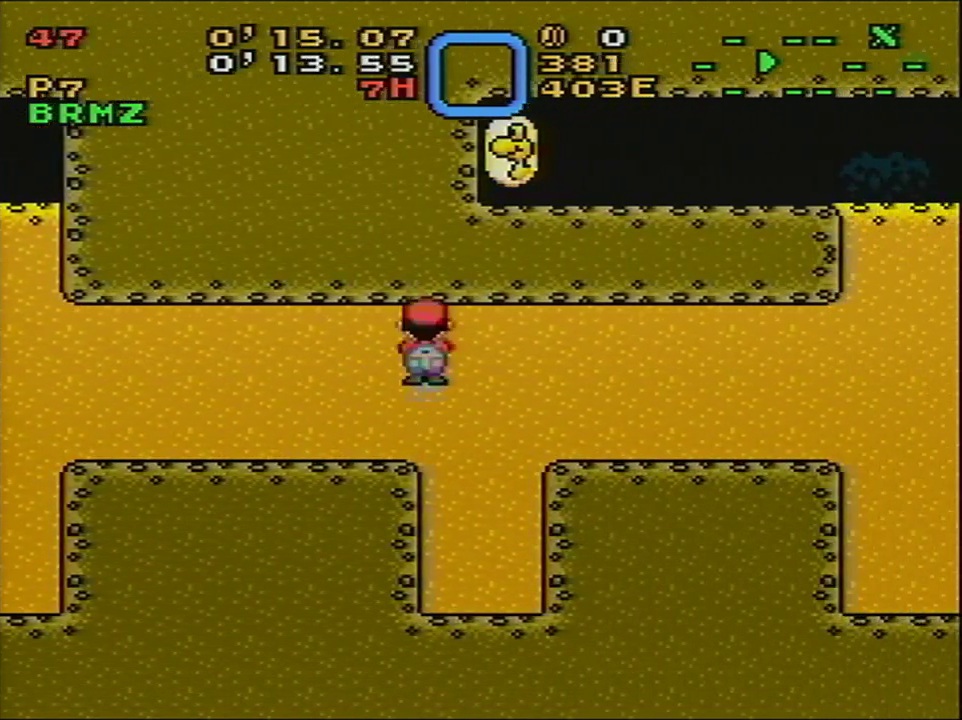
{"dt_ms": 500, "buttons": ["A", "X", "DPAD_RIGHT"], "events": [[17, "X", "down"], [17, "Y", "up"], [500, "A", "down"]]}
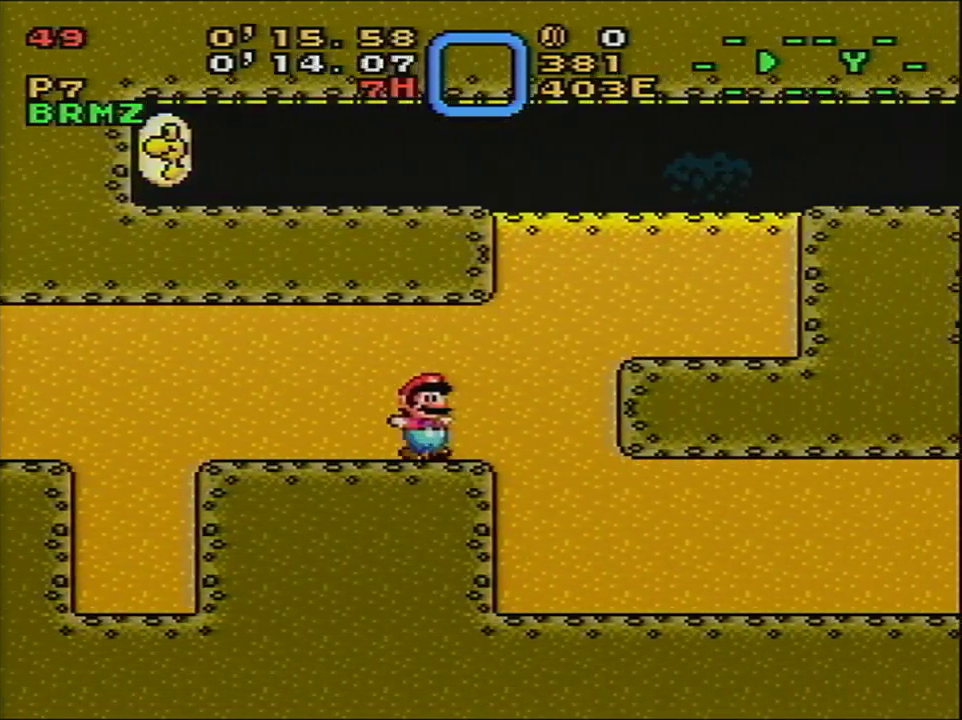
{"dt_ms": 600, "buttons": ["X", "DPAD_DOWN", "DPAD_RIGHT"], "events": [[533, "A", "up"], [567, "DPAD_DOWN", "down"]]}
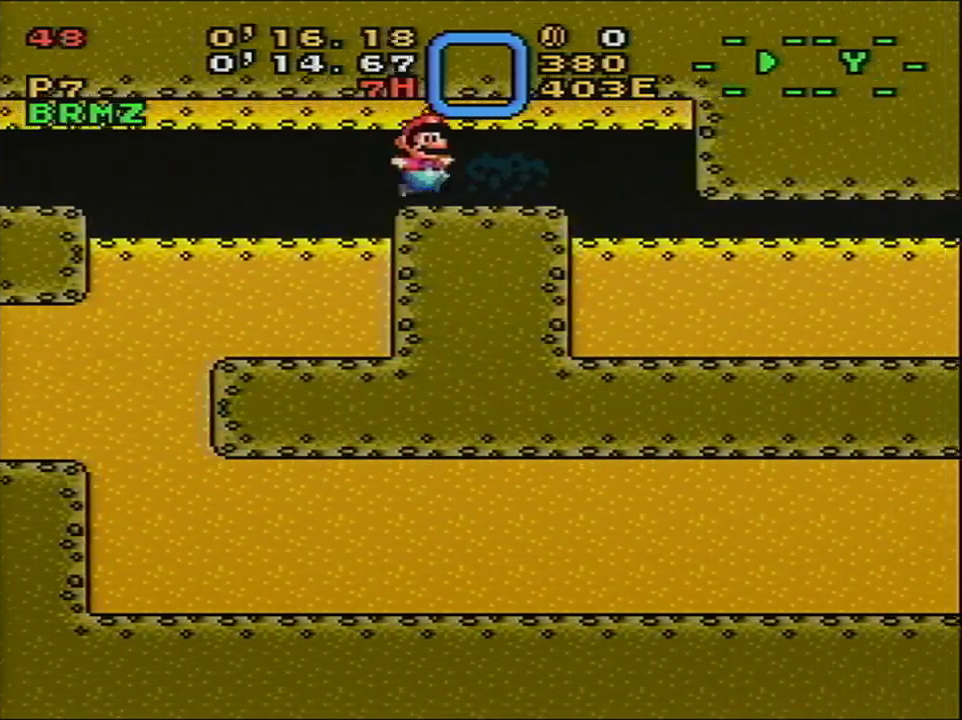
{"dt_ms": 200, "buttons": ["X", "DPAD_DOWN", "DPAD_RIGHT"], "events": [[33, "A", "down"], [117, "A", "up"]]}
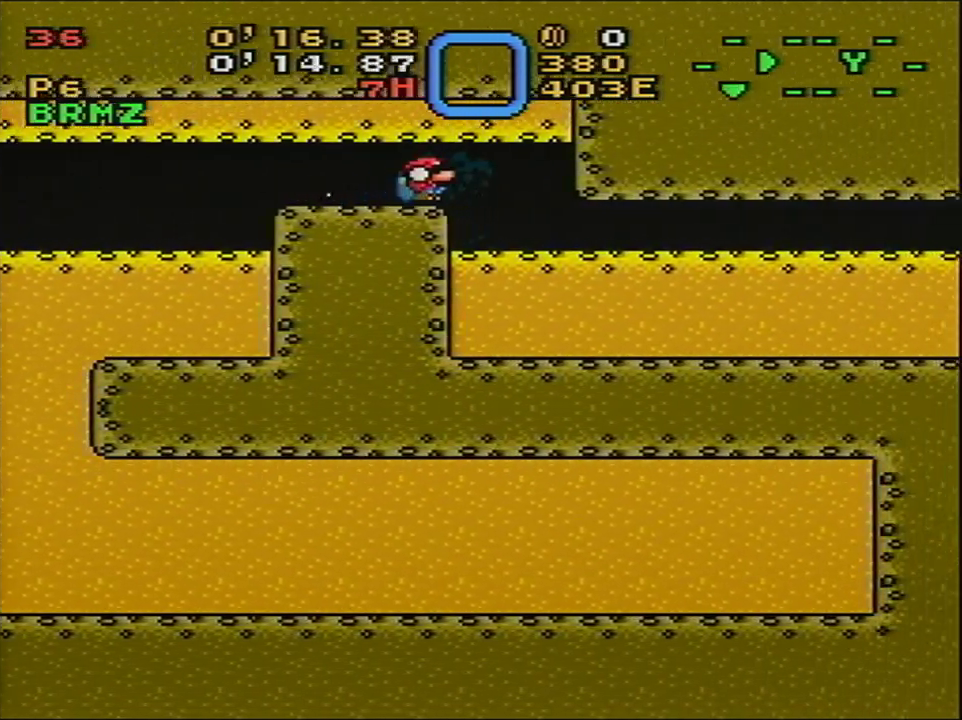
{"dt_ms": 400, "buttons": ["X"], "events": [[200, "DPAD_DOWN", "up"], [317, "DPAD_RIGHT", "up"]]}